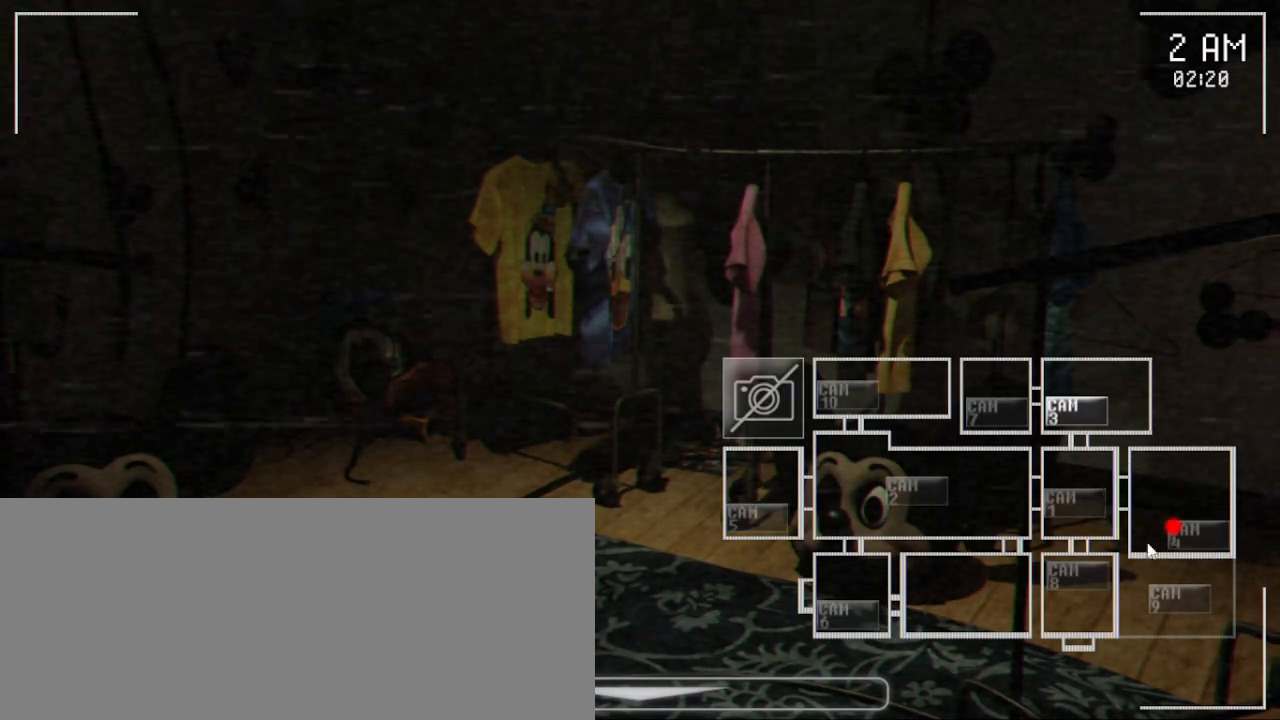
Gameplay with keyboard and mouse; each line is a JSON object with the keys and mouse buttons held at the frame after it. "events" lists presses ("down") and releases ("up") of "a", "ctrl", "d", "e", "q", "s", "shift", "space", "w", "mouse_left", "mouse_wheel" and "mouse_right" between this image and that frame as [ms after this image, input, new state], when the widget could be followed in between. "mouse_left", "mouse_wheel", "mouse_right" = the "left", "wheel", "right" buttons of the "mouse" list. No other keys are recorded. "wheel" means that the mouse wheel is clicked or scrolled. Mouse movement is not recorded.
{"keys": [], "mouse": [], "events": [[300, "mouse_left", "down"], [433, "mouse_left", "up"]]}
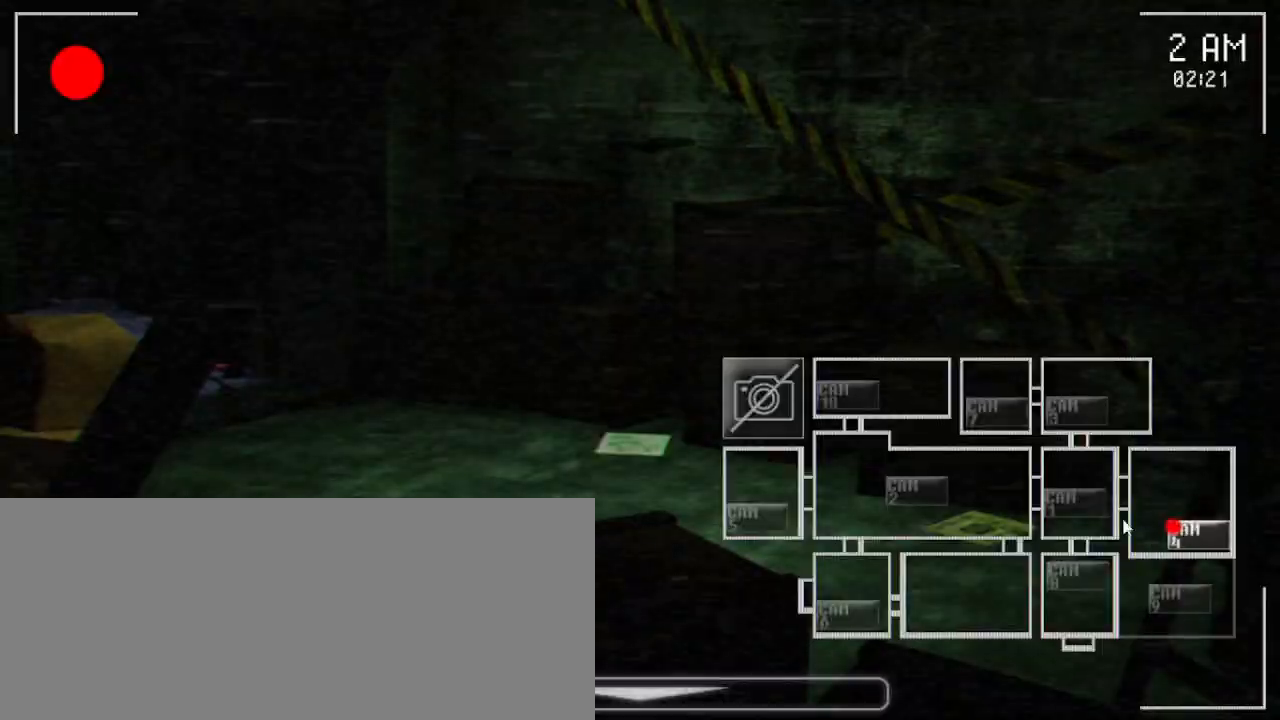
{"keys": [], "mouse": [], "events": []}
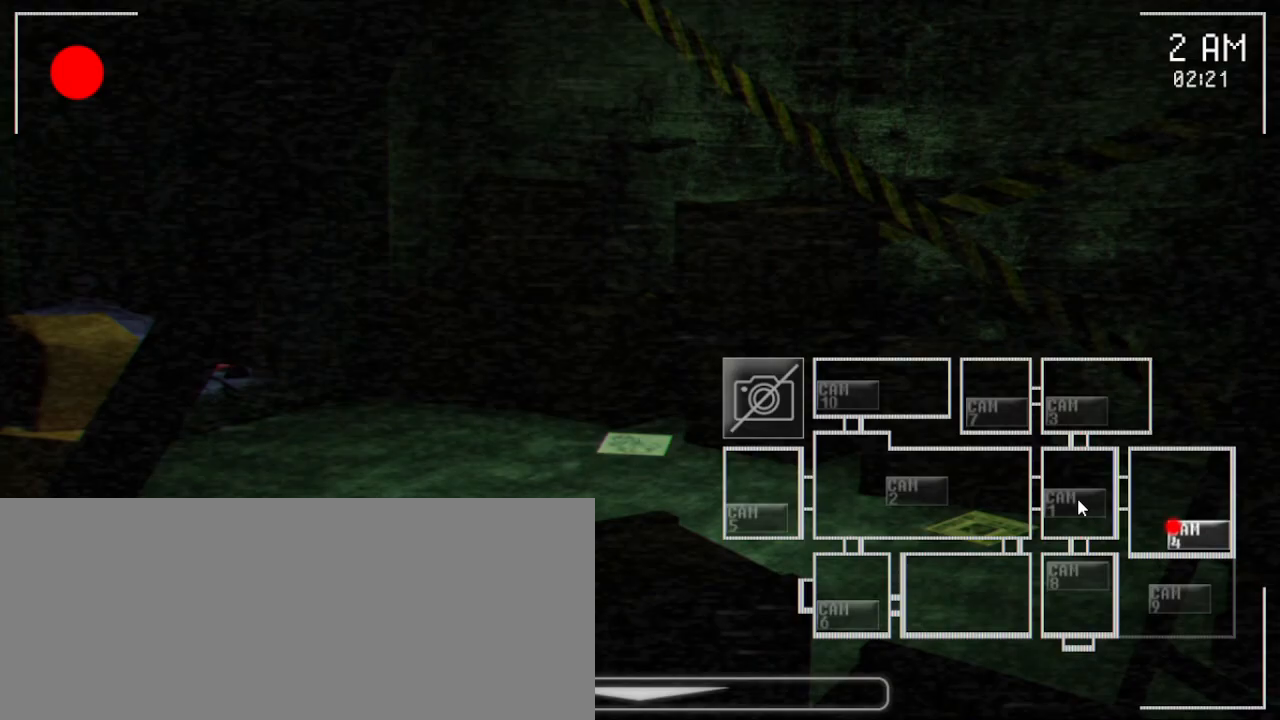
{"keys": [], "mouse": ["left"], "events": [[500, "mouse_left", "down"]]}
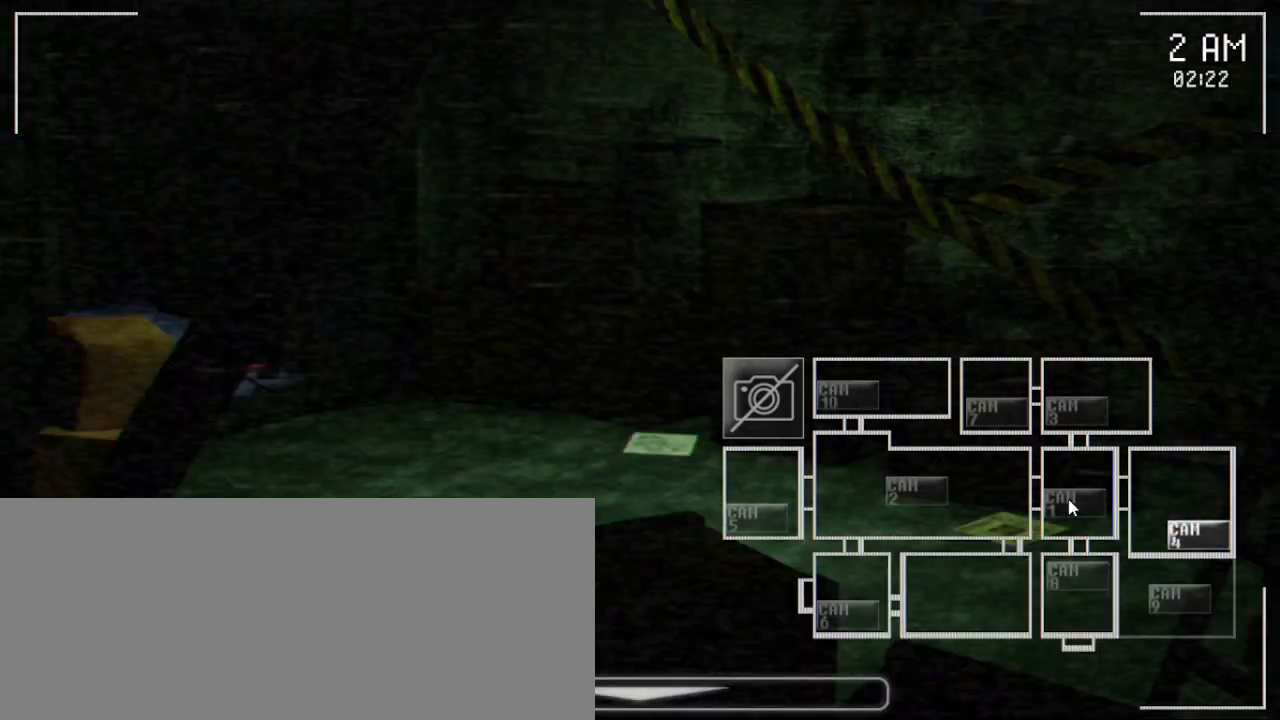
{"keys": [], "mouse": ["left"], "events": [[100, "mouse_left", "up"], [450, "mouse_left", "down"]]}
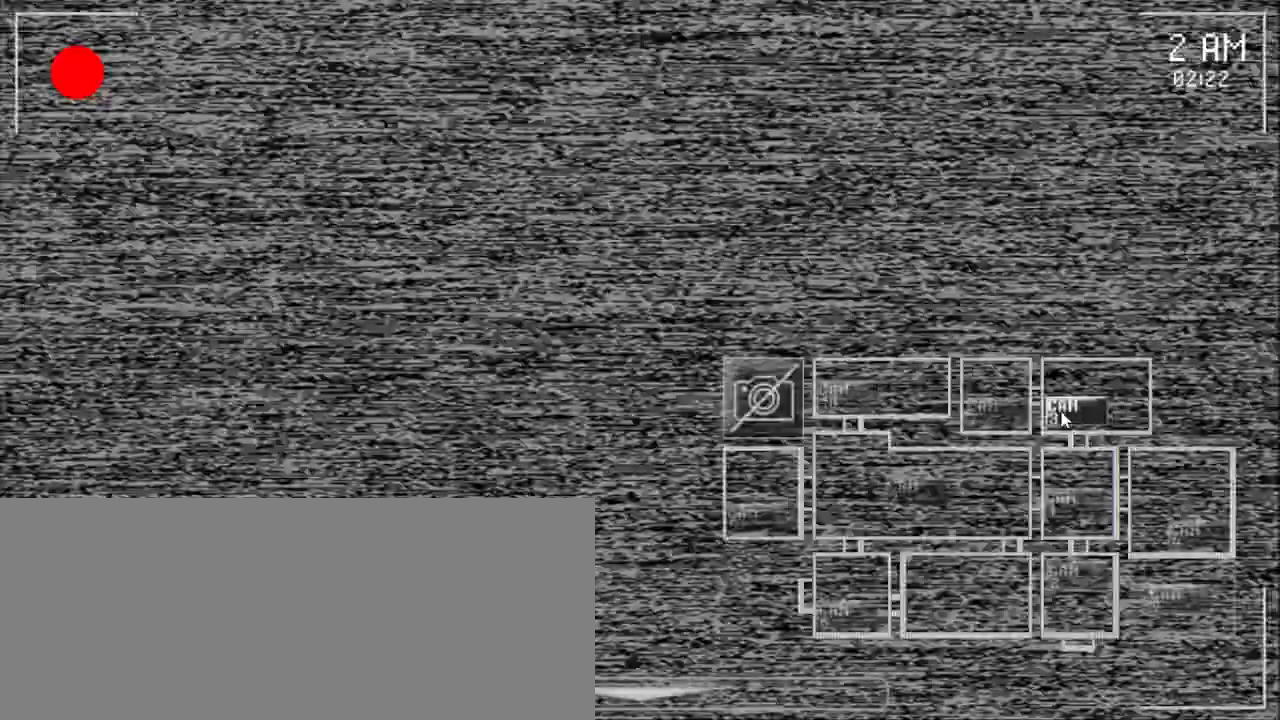
{"keys": [], "mouse": [], "events": [[50, "mouse_left", "up"]]}
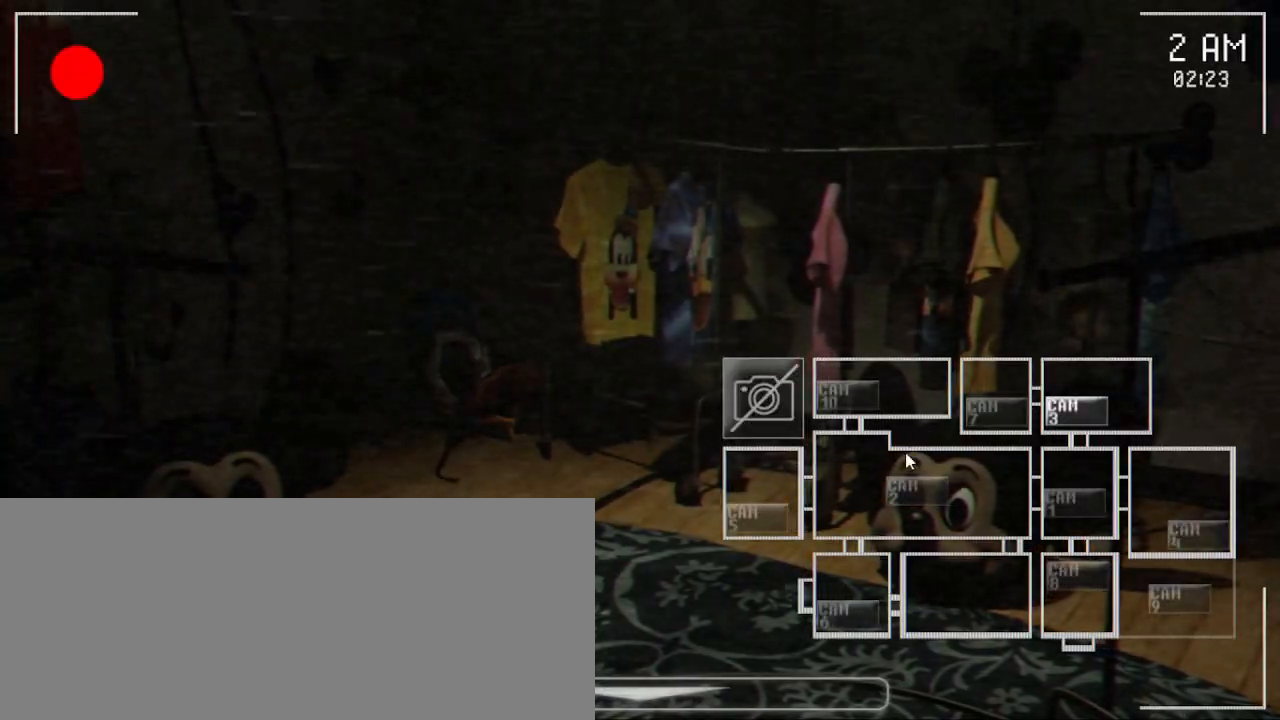
{"keys": [], "mouse": [], "events": []}
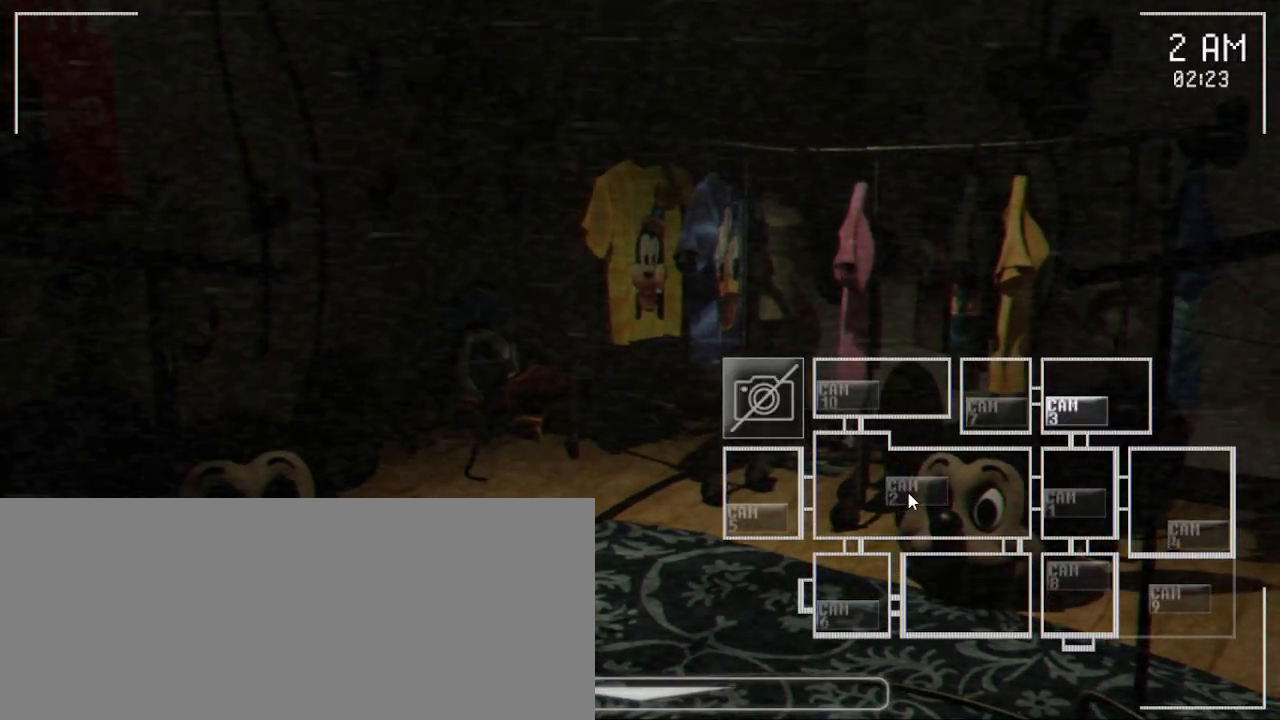
{"keys": [], "mouse": [], "events": [[17, "mouse_left", "down"], [150, "mouse_left", "up"]]}
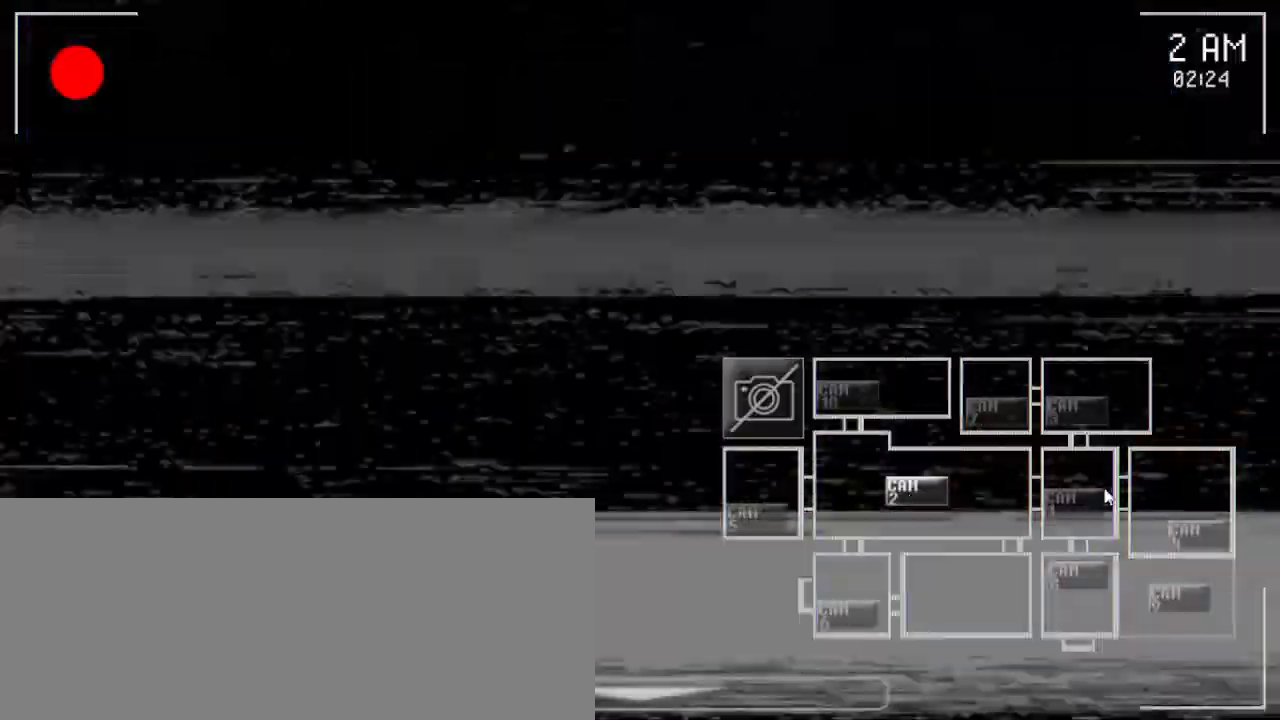
{"keys": [], "mouse": [], "events": [[117, "mouse_left", "down"], [233, "mouse_left", "up"], [367, "mouse_left", "down"], [467, "mouse_left", "up"]]}
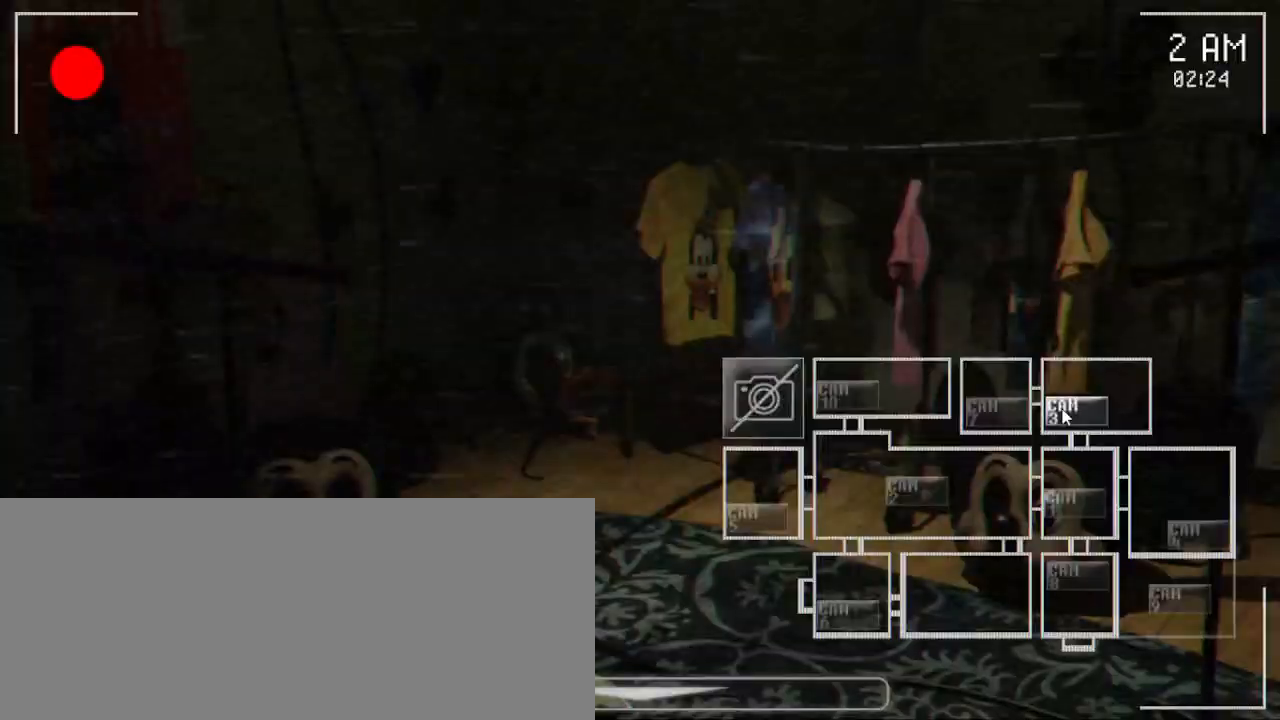
{"keys": [], "mouse": ["left"], "events": [[417, "mouse_left", "down"]]}
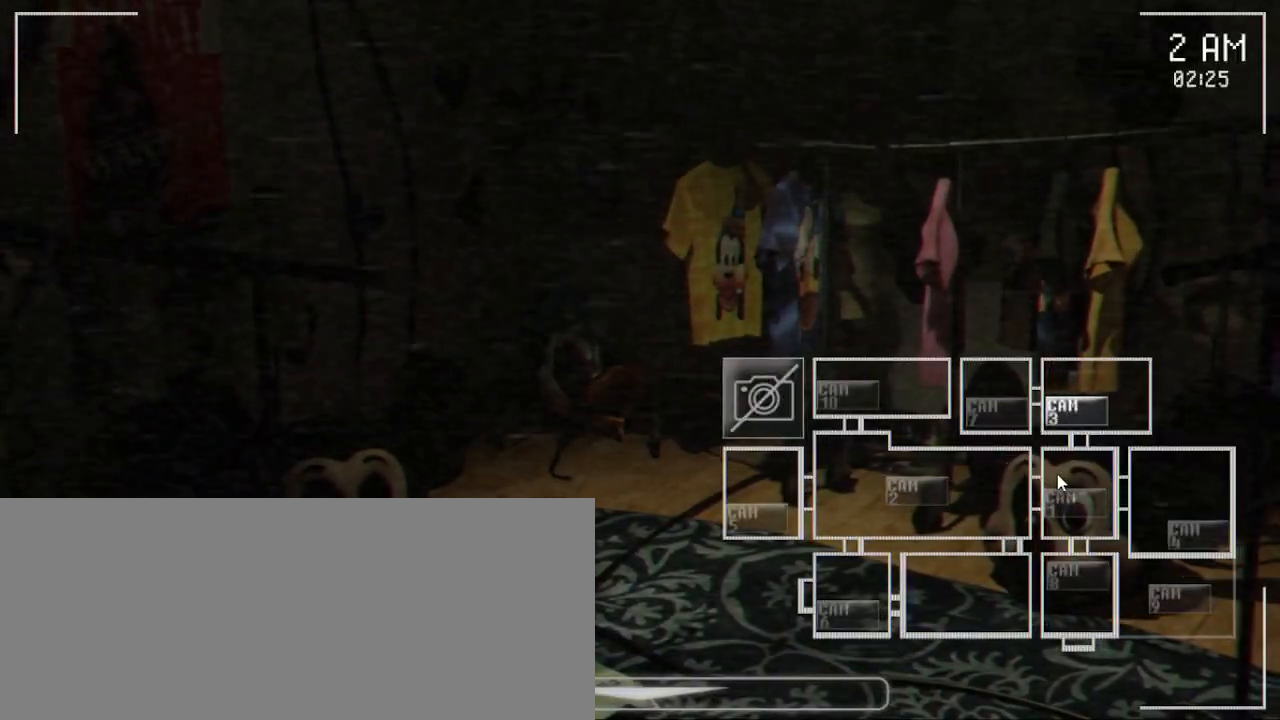
{"keys": [], "mouse": ["left"], "events": [[50, "mouse_left", "up"], [450, "mouse_left", "down"]]}
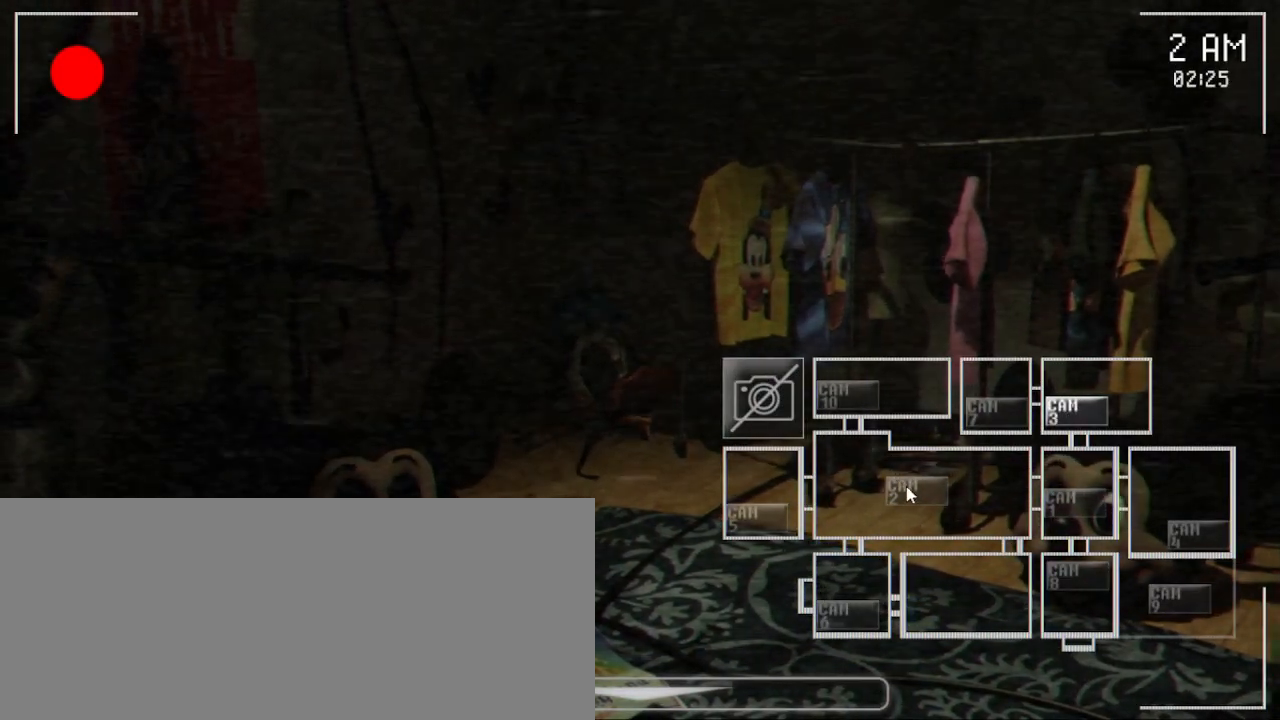
{"keys": [], "mouse": [], "events": [[83, "mouse_left", "up"], [167, "mouse_left", "down"], [267, "mouse_left", "up"]]}